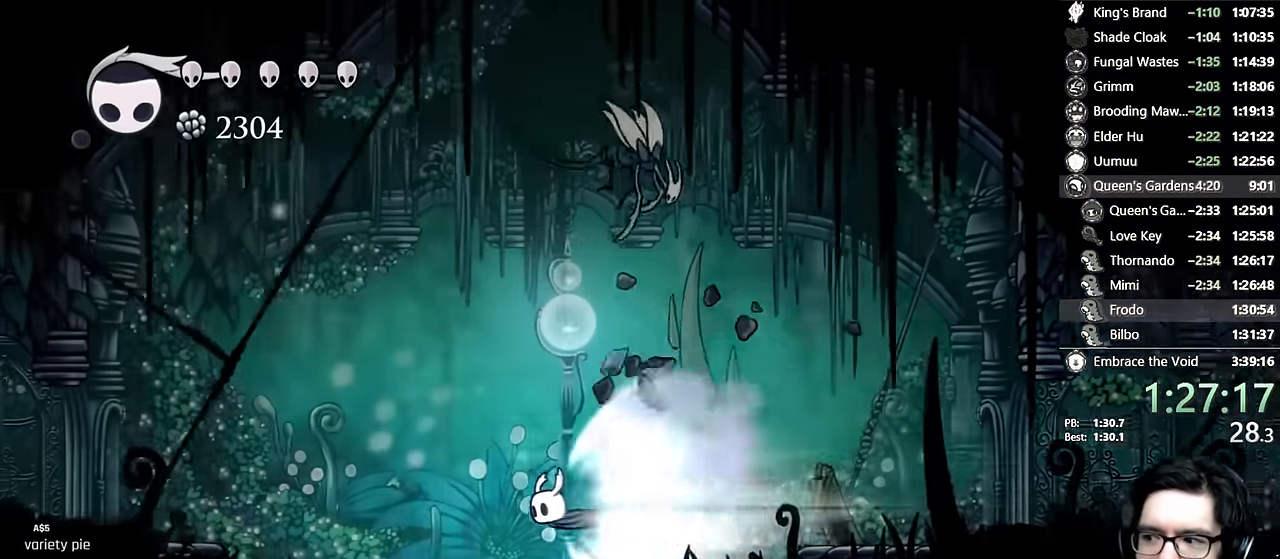
Gameplay with a controller (Xbox layout); each line is a JSON object with the inputs held at the frame after it. "events" lists button and stick changes between this image and that frame as [ms after this image, input, new state], when the widget could be followed in between. Not read: L3 R3.
{"buttons": [], "left_stick": "center", "right_stick": "center", "events": []}
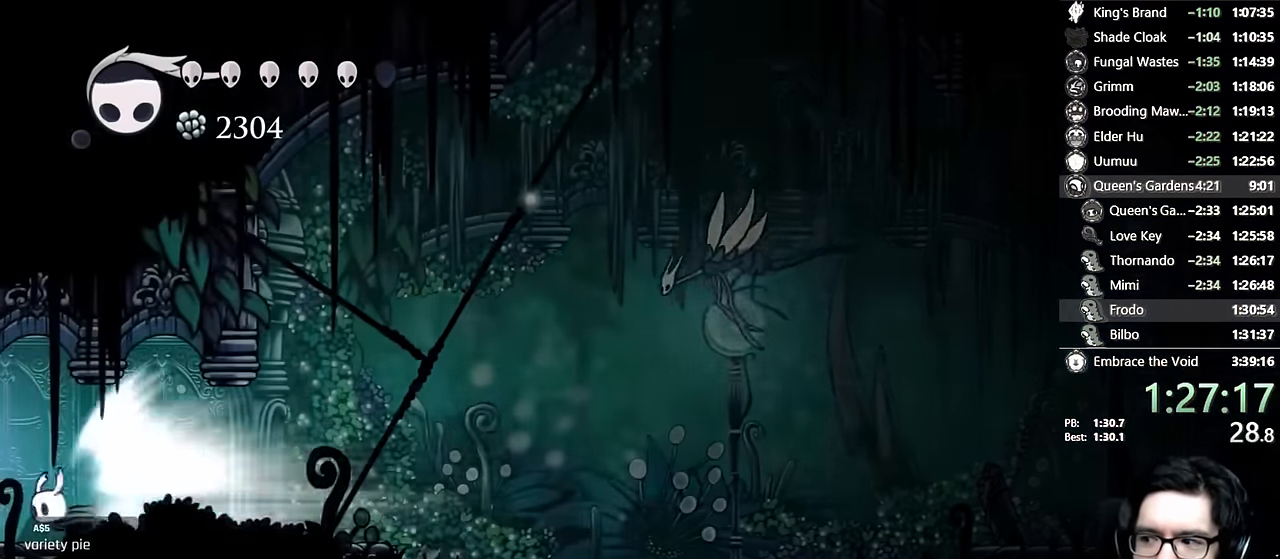
{"buttons": [], "left_stick": "center", "right_stick": "center", "events": []}
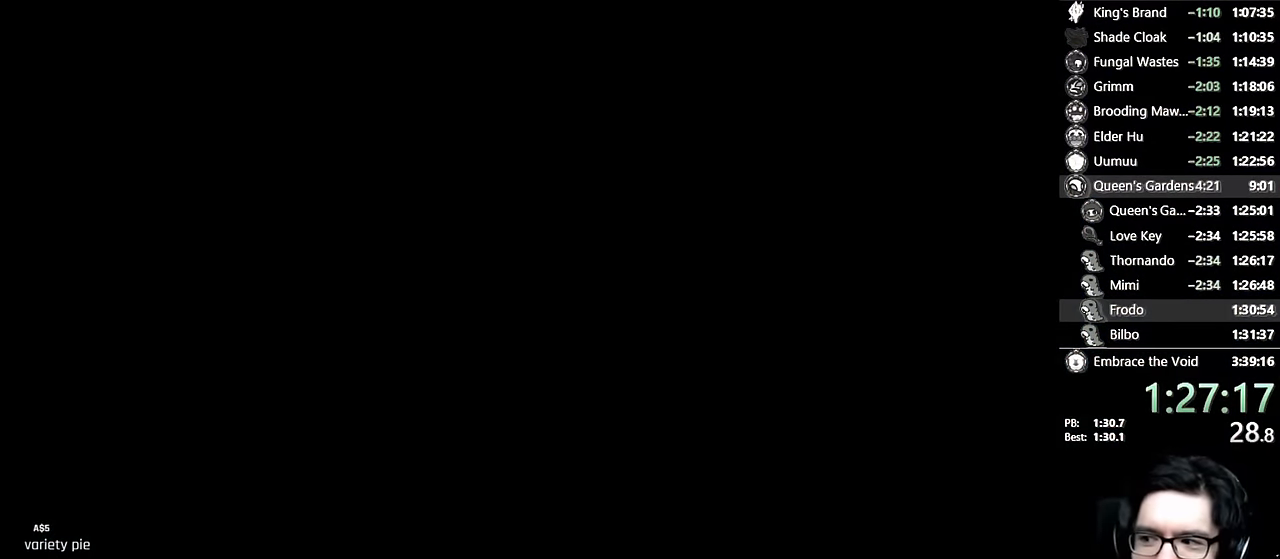
{"buttons": [], "left_stick": "center", "right_stick": "center", "events": []}
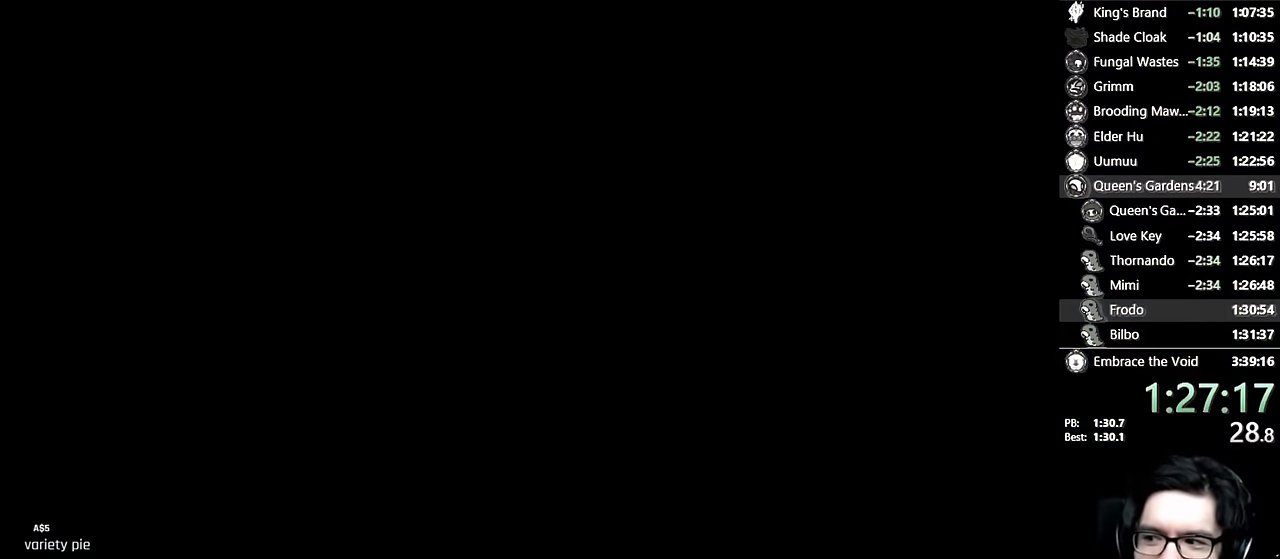
{"buttons": [], "left_stick": "center", "right_stick": "center", "events": []}
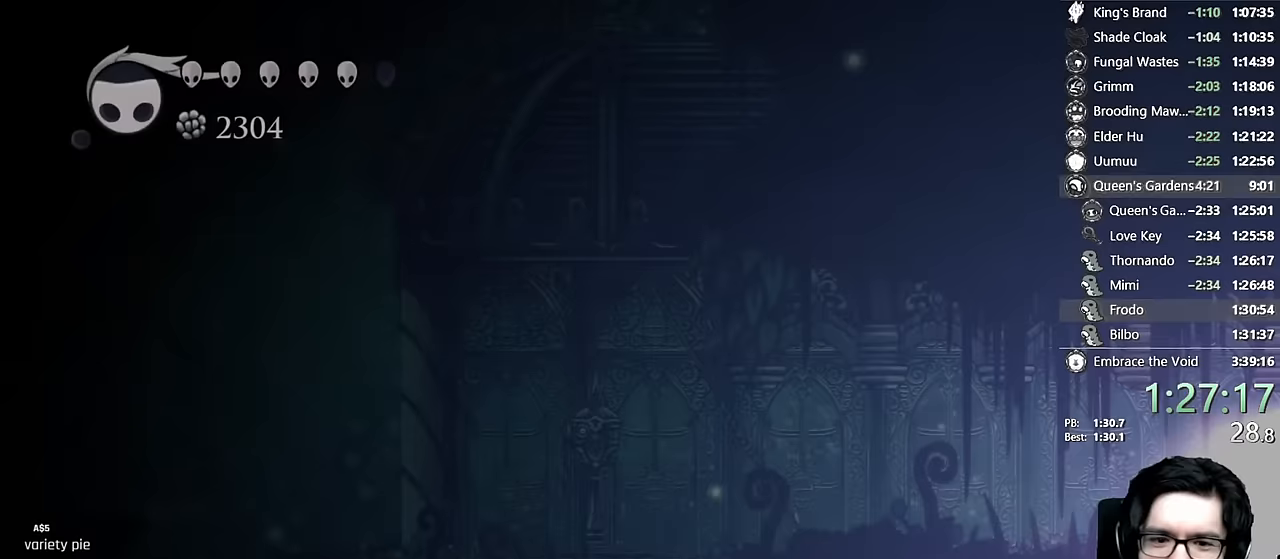
{"buttons": [], "left_stick": "center", "right_stick": "center", "events": [[300, "A", "down"], [500, "A", "up"]]}
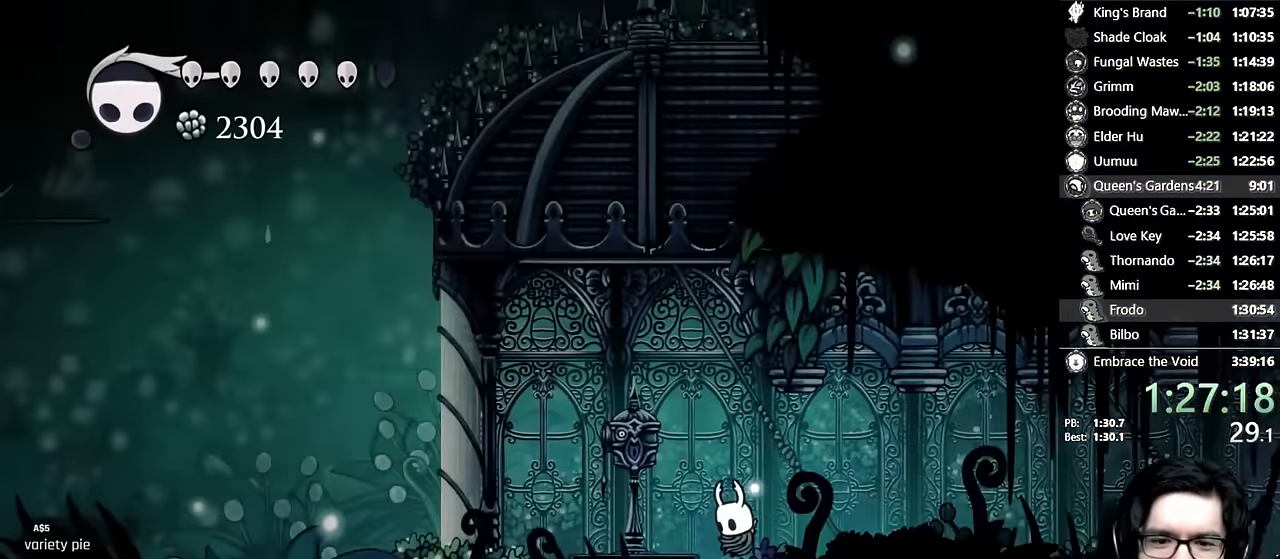
{"buttons": ["DPAD_UP"], "left_stick": "center", "right_stick": "center", "events": [[317, "DPAD_RIGHT", "down"], [400, "DPAD_RIGHT", "up"], [450, "DPAD_UP", "down"]]}
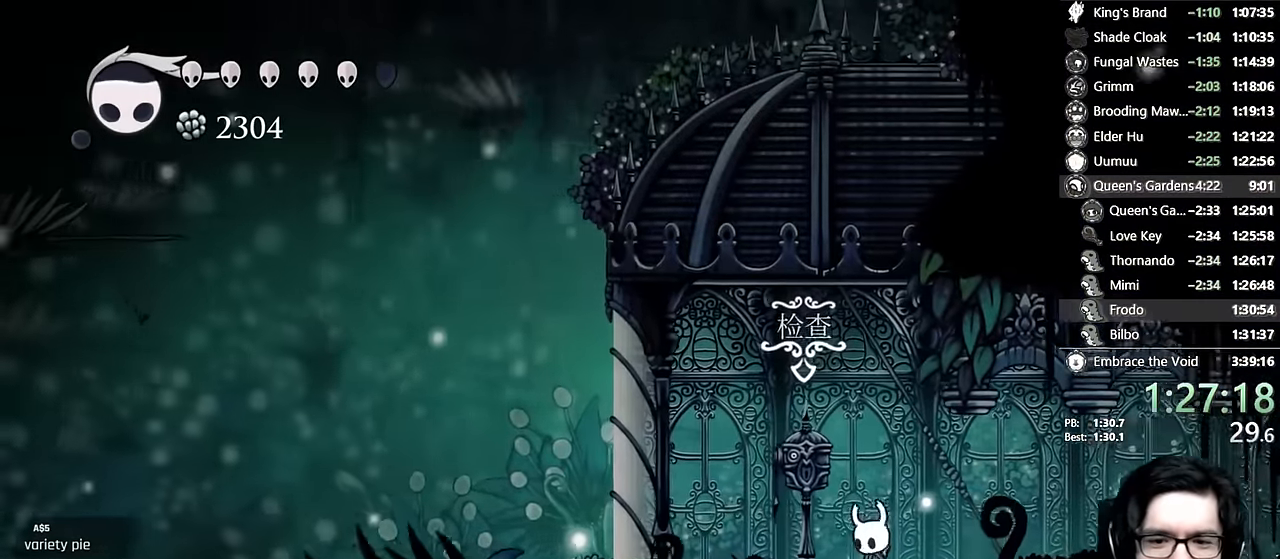
{"buttons": [], "left_stick": "center", "right_stick": "center", "events": [[100, "DPAD_UP", "up"], [217, "A", "down"], [300, "A", "up"], [383, "A", "down"], [450, "A", "up"]]}
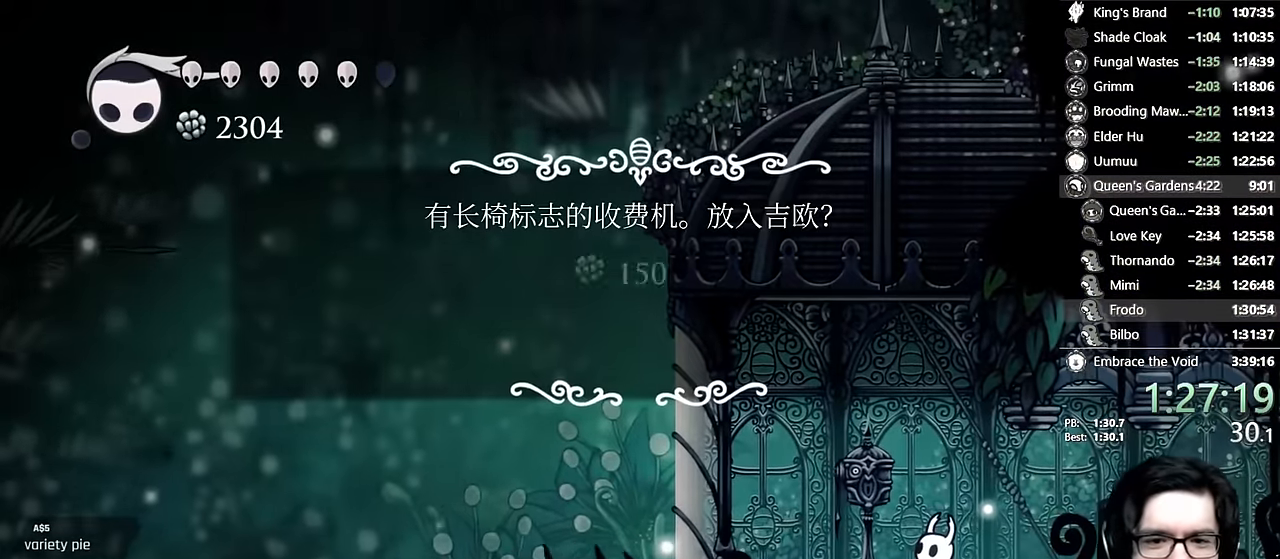
{"buttons": [], "left_stick": "center", "right_stick": "center", "events": [[17, "A", "down"], [50, "A", "up"], [283, "DPAD_LEFT", "down"], [367, "A", "down"], [367, "DPAD_LEFT", "up"], [467, "A", "up"]]}
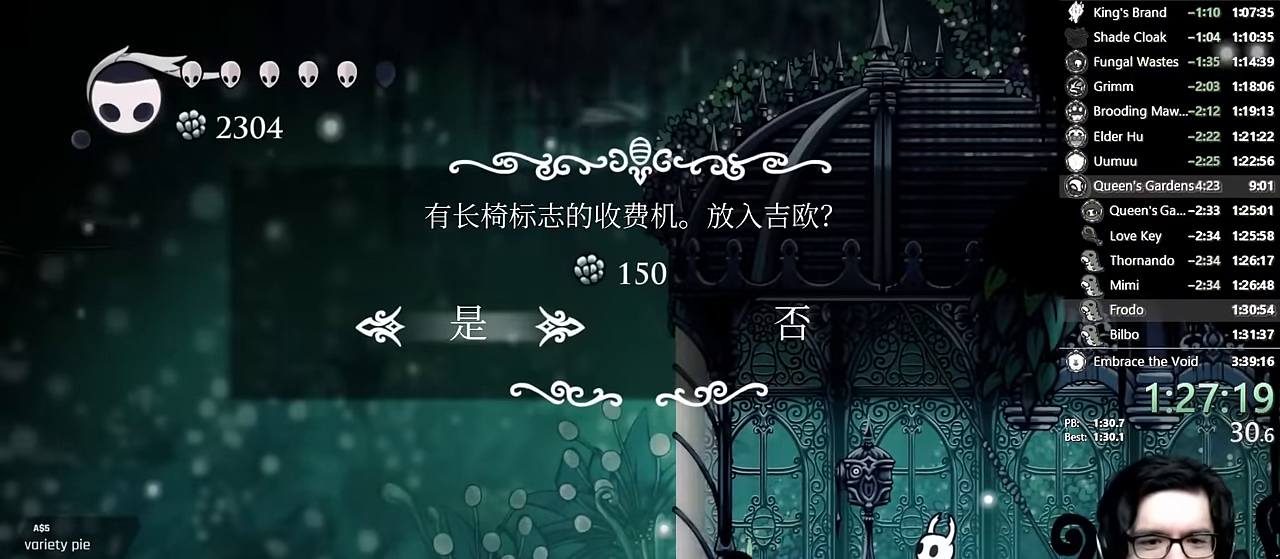
{"buttons": ["DPAD_RIGHT"], "left_stick": "center", "right_stick": "center", "events": [[33, "A", "down"], [83, "A", "up"], [133, "A", "down"], [217, "A", "up"], [250, "DPAD_RIGHT", "down"]]}
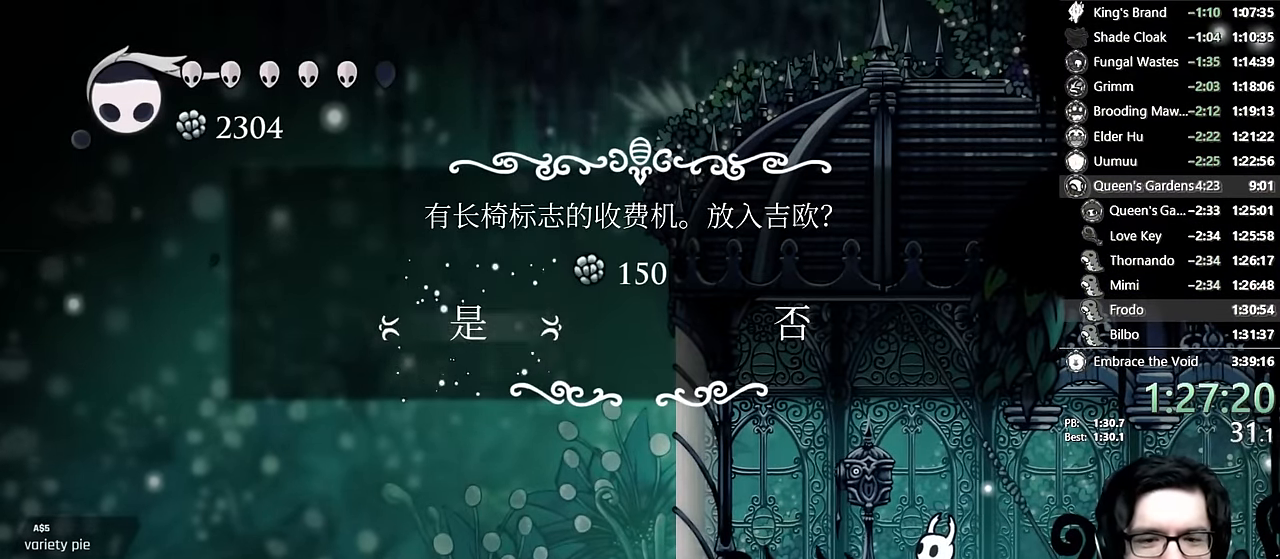
{"buttons": ["DPAD_RIGHT"], "left_stick": "center", "right_stick": "center", "events": [[167, "R2", "down"], [367, "R2", "up"]]}
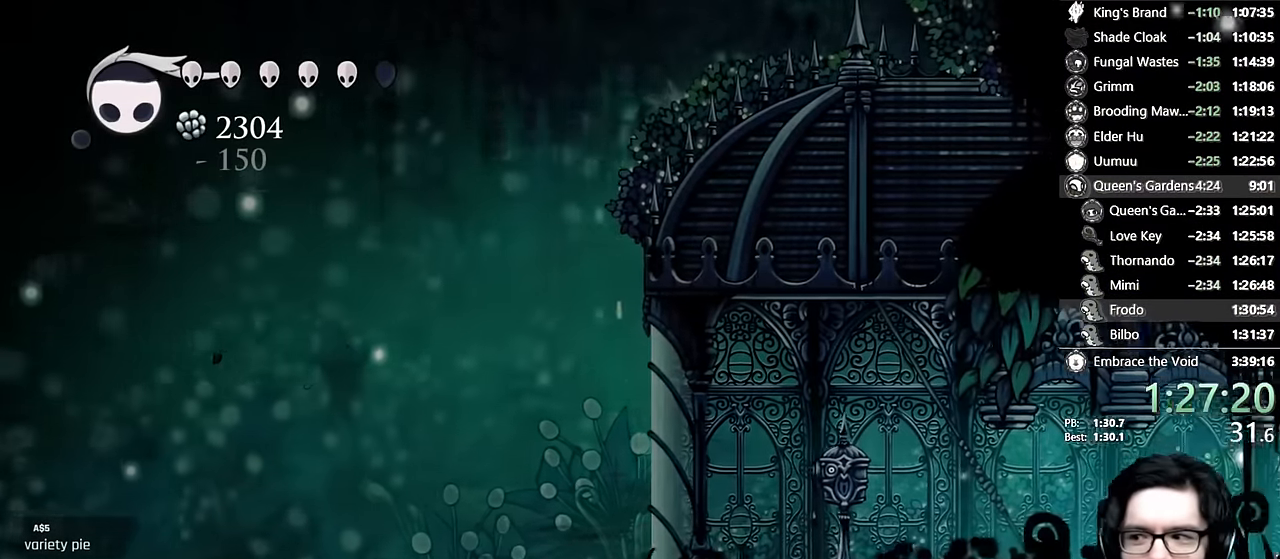
{"buttons": ["R2", "DPAD_RIGHT"], "left_stick": "center", "right_stick": "center", "events": [[33, "R2", "down"], [267, "R2", "up"], [417, "R2", "down"]]}
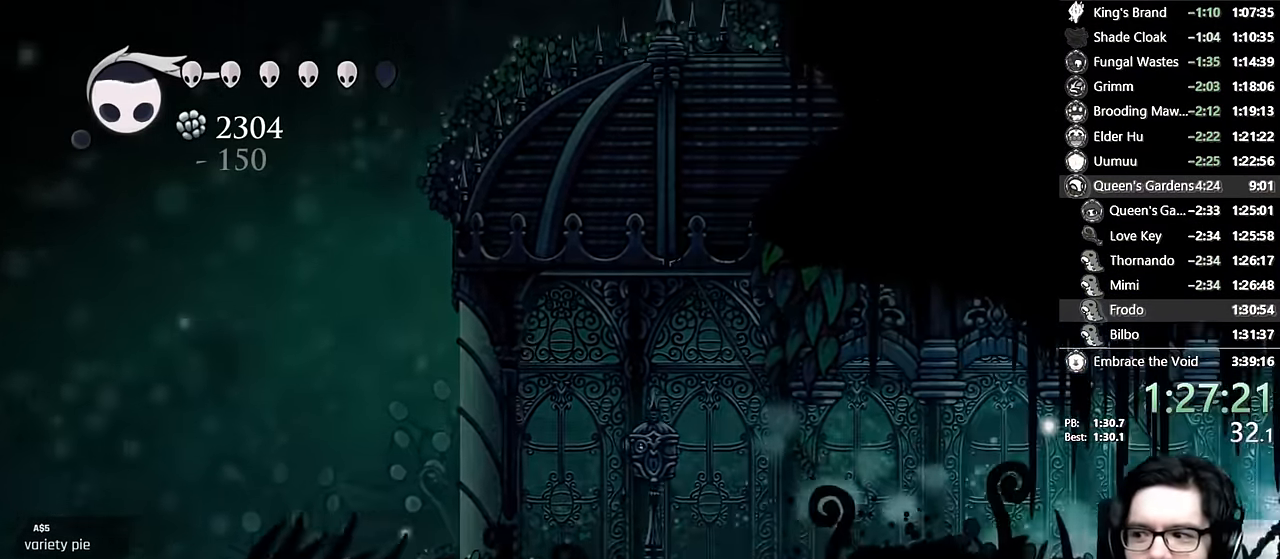
{"buttons": [], "left_stick": "center", "right_stick": "center", "events": [[233, "R2", "up"], [267, "DPAD_RIGHT", "up"]]}
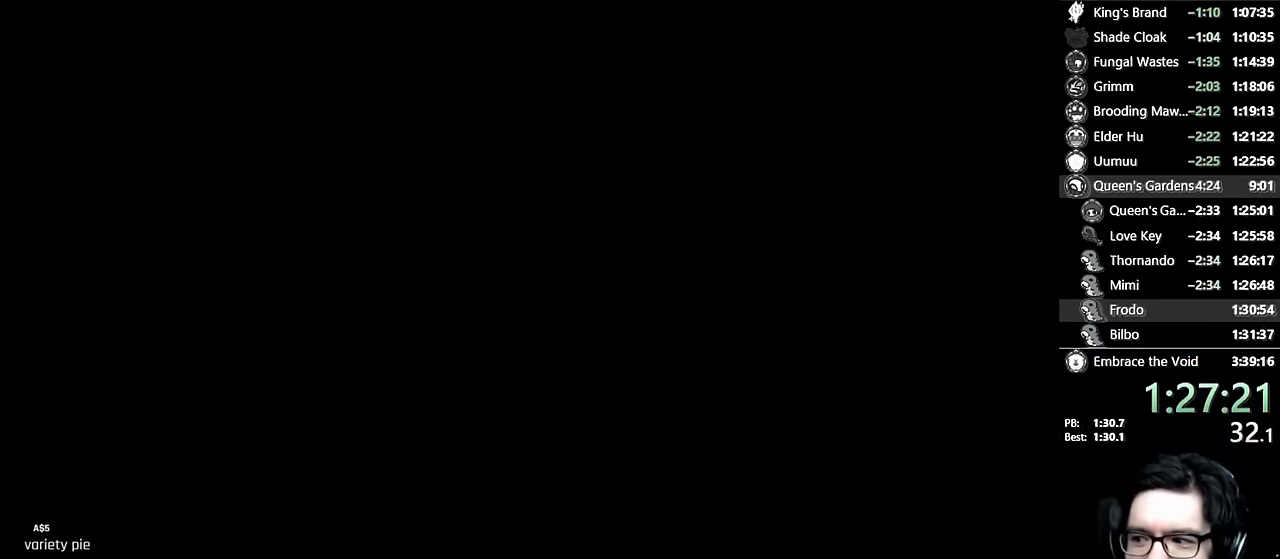
{"buttons": ["DPAD_LEFT"], "left_stick": "center", "right_stick": "center", "events": [[400, "DPAD_LEFT", "down"]]}
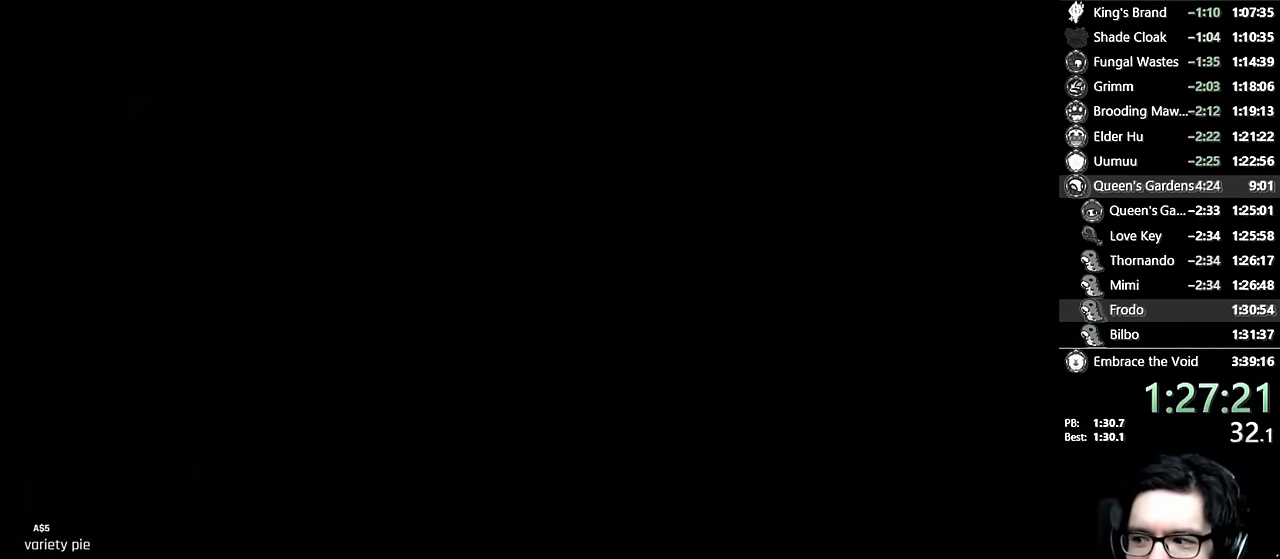
{"buttons": ["DPAD_LEFT"], "left_stick": "center", "right_stick": "center", "events": [[67, "DPAD_LEFT", "up"], [134, "DPAD_LEFT", "down"]]}
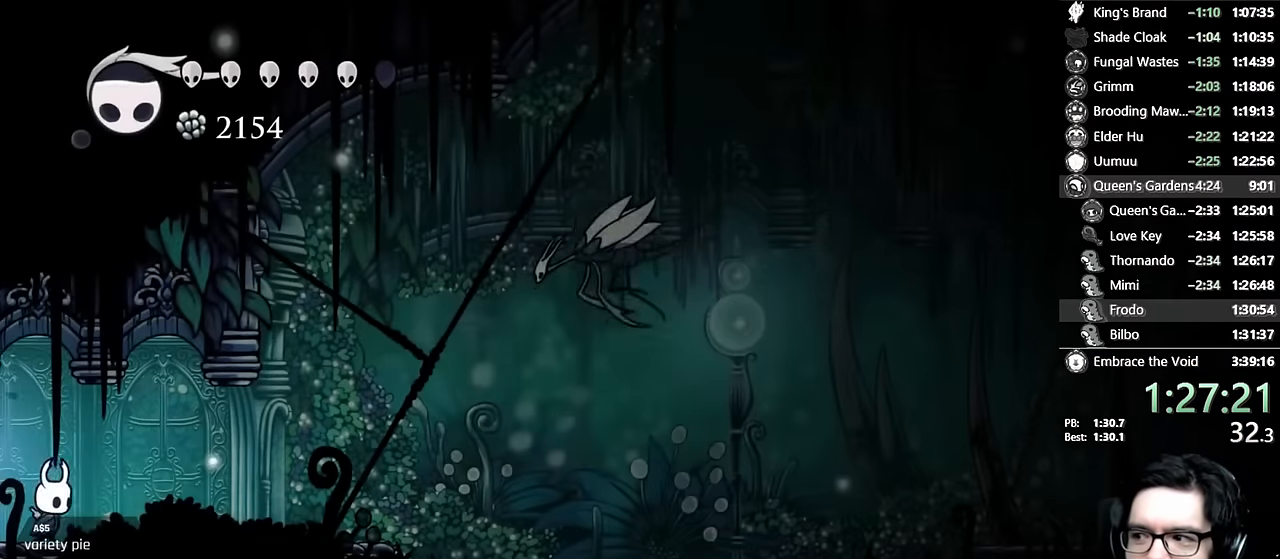
{"buttons": ["DPAD_LEFT"], "left_stick": "center", "right_stick": "center", "events": [[200, "R2", "down"], [417, "R2", "up"]]}
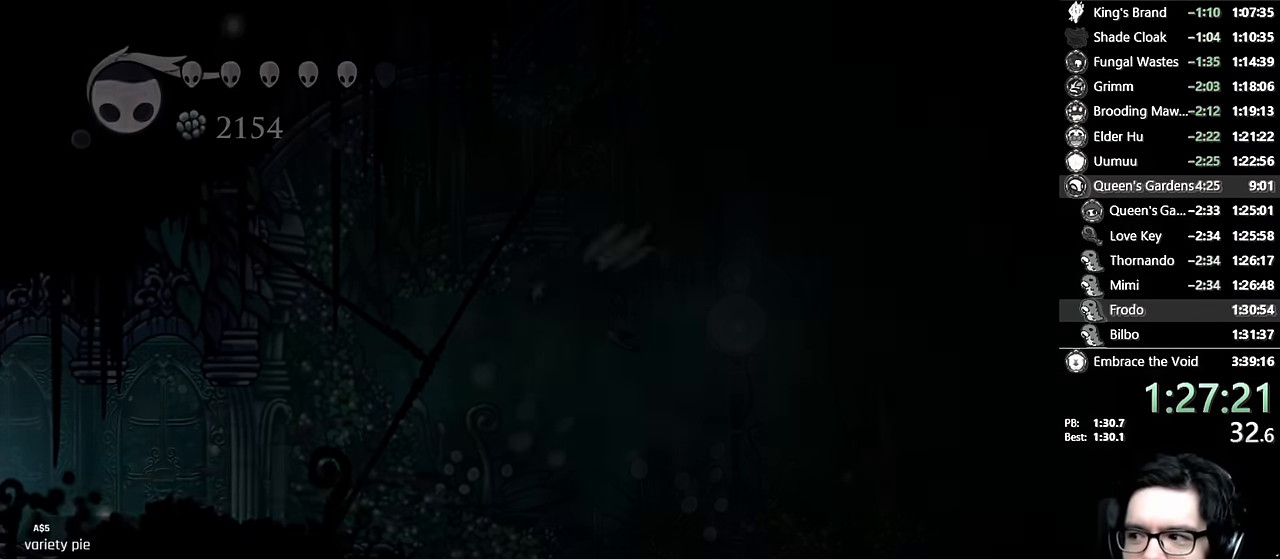
{"buttons": ["DPAD_LEFT"], "left_stick": "center", "right_stick": "center", "events": [[84, "DPAD_LEFT", "up"], [400, "DPAD_LEFT", "down"]]}
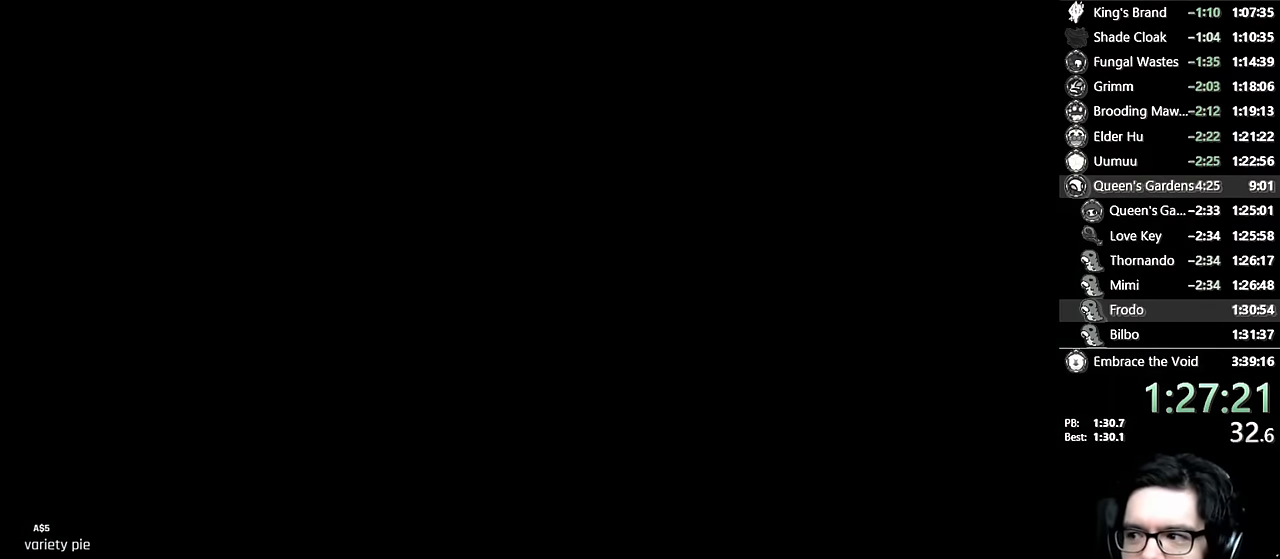
{"buttons": ["DPAD_LEFT"], "left_stick": "center", "right_stick": "center", "events": []}
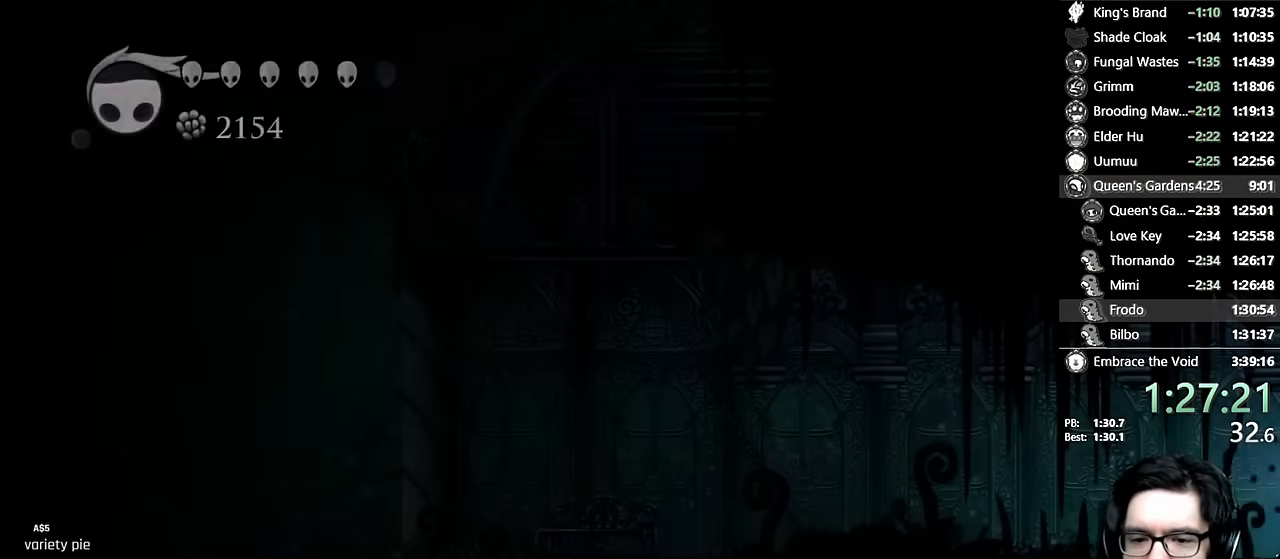
{"buttons": ["R2", "DPAD_LEFT"], "left_stick": "center", "right_stick": "center", "events": [[350, "R2", "down"]]}
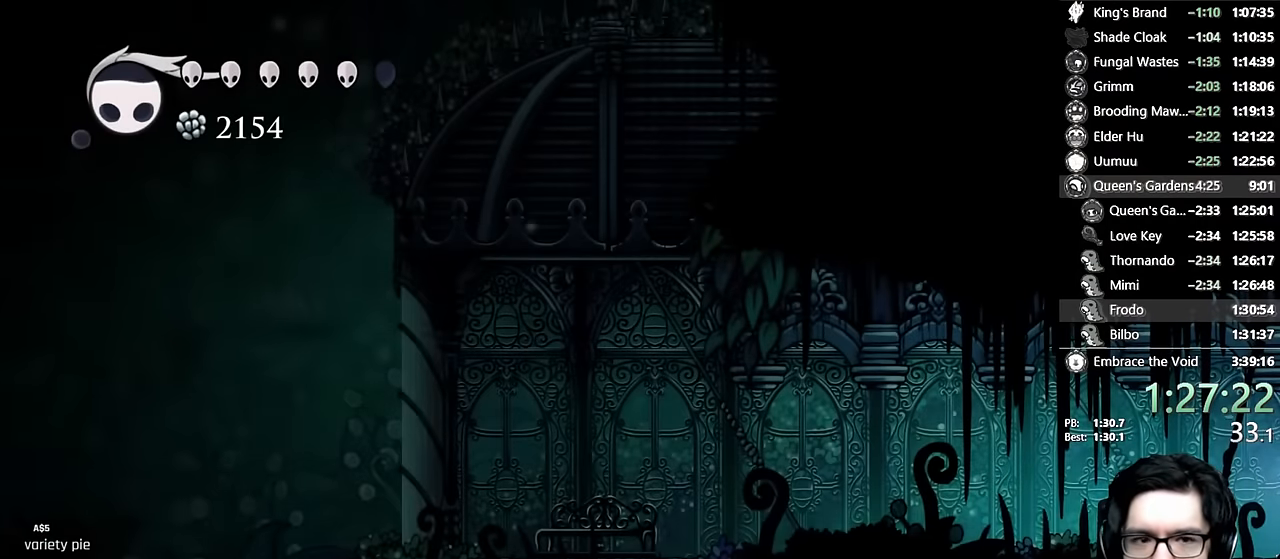
{"buttons": ["DPAD_LEFT"], "left_stick": "center", "right_stick": "center", "events": [[50, "R2", "up"], [200, "R2", "down"], [417, "R2", "up"]]}
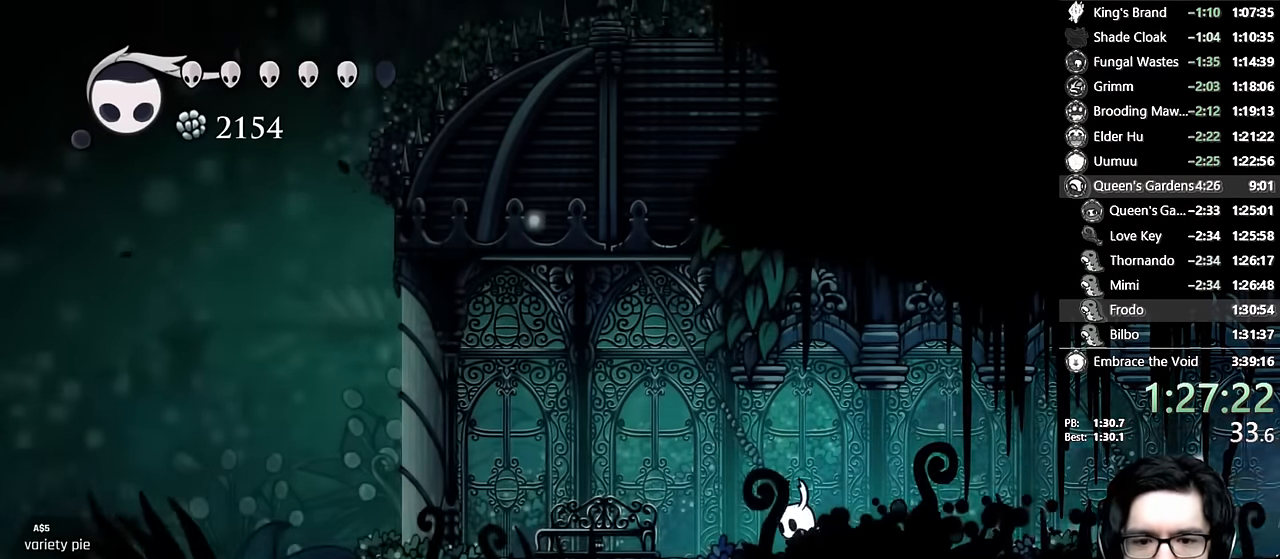
{"buttons": ["DPAD_UP", "DPAD_LEFT"], "left_stick": "center", "right_stick": "center", "events": [[484, "DPAD_UP", "down"]]}
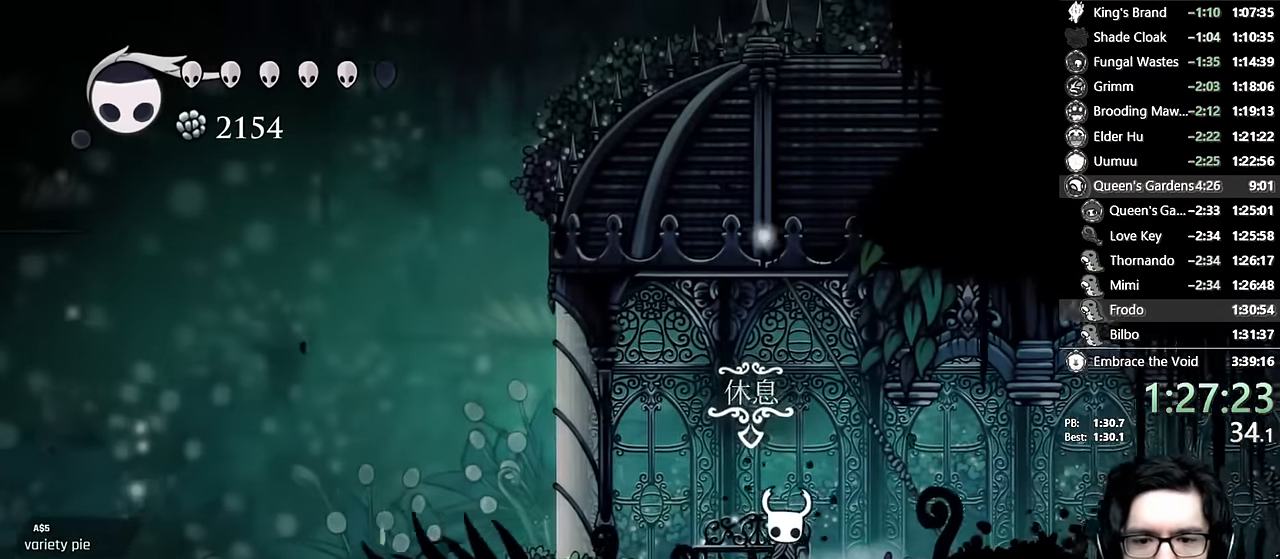
{"buttons": ["A"], "left_stick": "center", "right_stick": "center", "events": [[50, "DPAD_LEFT", "up"], [167, "DPAD_UP", "up"], [184, "A", "down"], [317, "A", "up"], [334, "A", "down"], [417, "DPAD_RIGHT", "down"], [434, "A", "up"], [484, "A", "down"], [500, "DPAD_RIGHT", "up"]]}
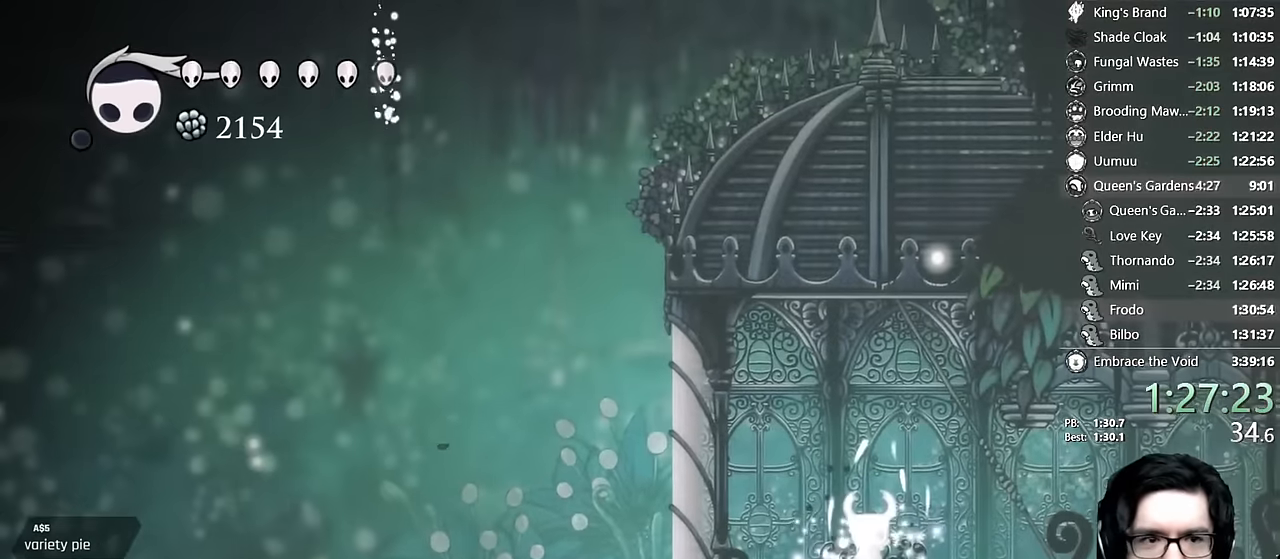
{"buttons": ["DPAD_RIGHT"], "left_stick": "center", "right_stick": "center", "events": [[67, "A", "up"], [67, "DPAD_RIGHT", "down"], [134, "A", "down"], [167, "DPAD_RIGHT", "up"], [200, "A", "up"], [250, "A", "down"], [267, "DPAD_RIGHT", "down"], [334, "A", "up"], [350, "DPAD_RIGHT", "up"], [384, "A", "down"], [434, "DPAD_RIGHT", "down"], [450, "A", "up"]]}
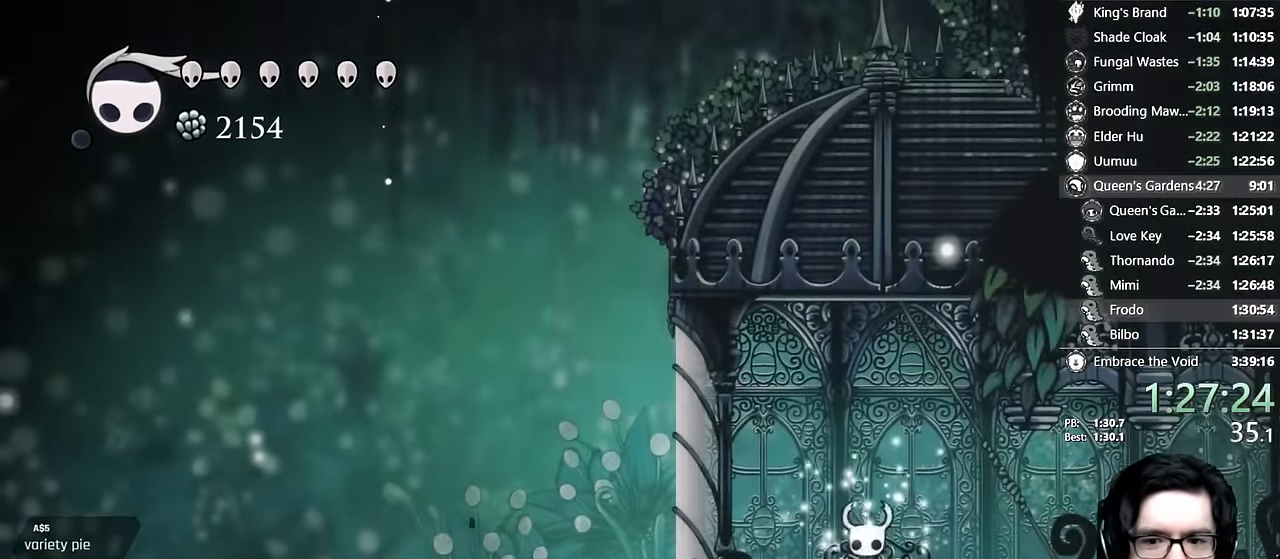
{"buttons": ["L2", "DPAD_RIGHT"], "left_stick": "center", "right_stick": "center", "events": [[17, "A", "down"], [67, "DPAD_RIGHT", "up"], [150, "DPAD_RIGHT", "down"], [184, "A", "up"], [367, "L2", "down"]]}
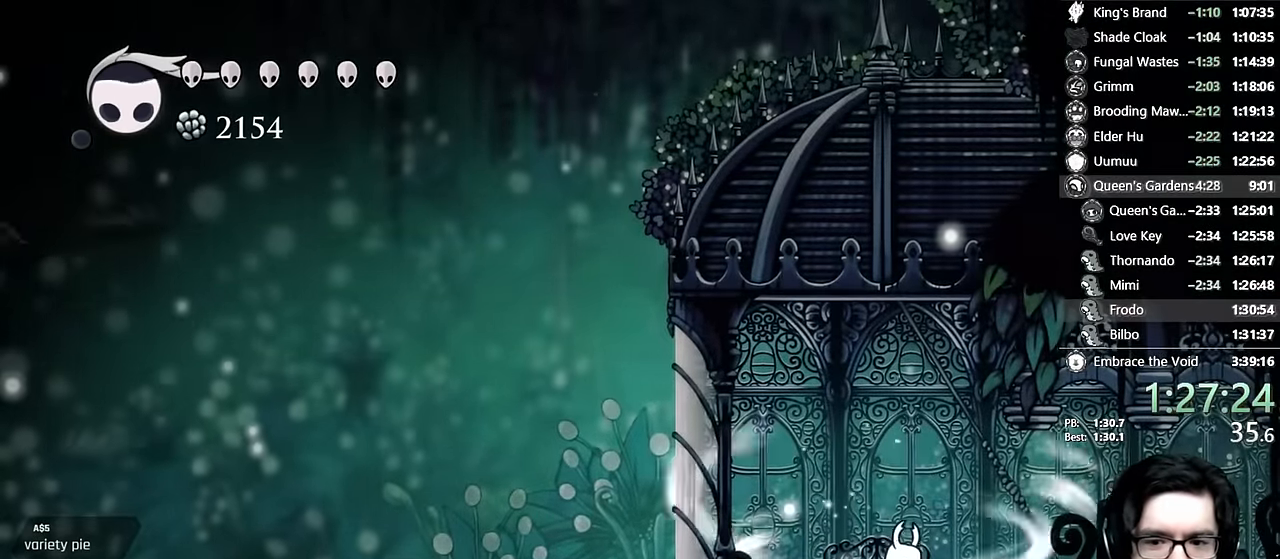
{"buttons": ["L2", "DPAD_RIGHT"], "left_stick": "center", "right_stick": "center", "events": []}
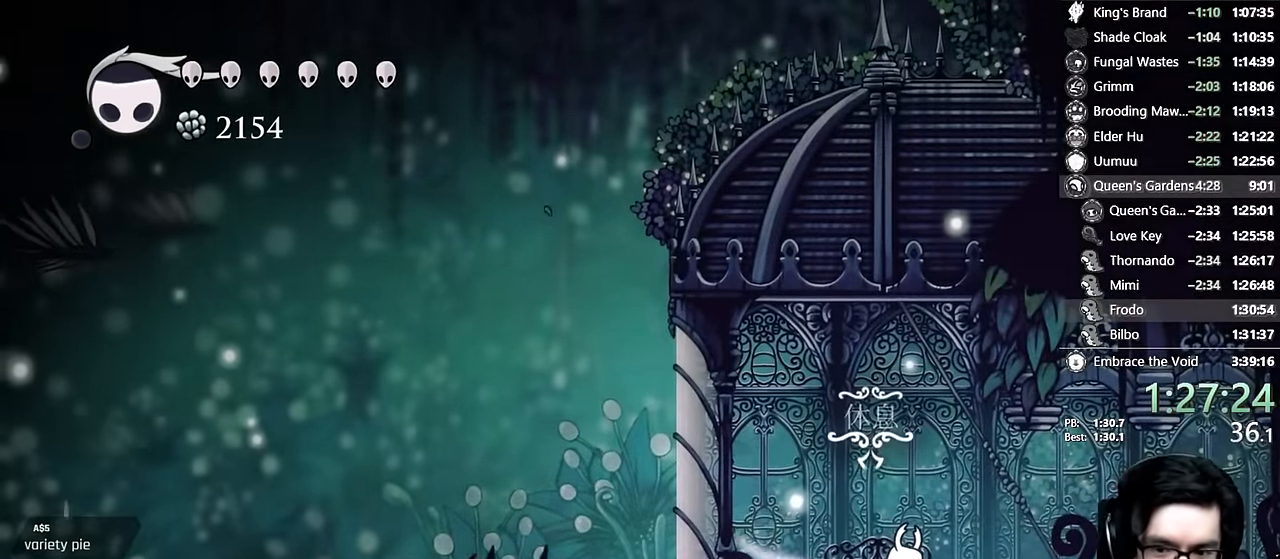
{"buttons": ["DPAD_RIGHT"], "left_stick": "center", "right_stick": "center"}
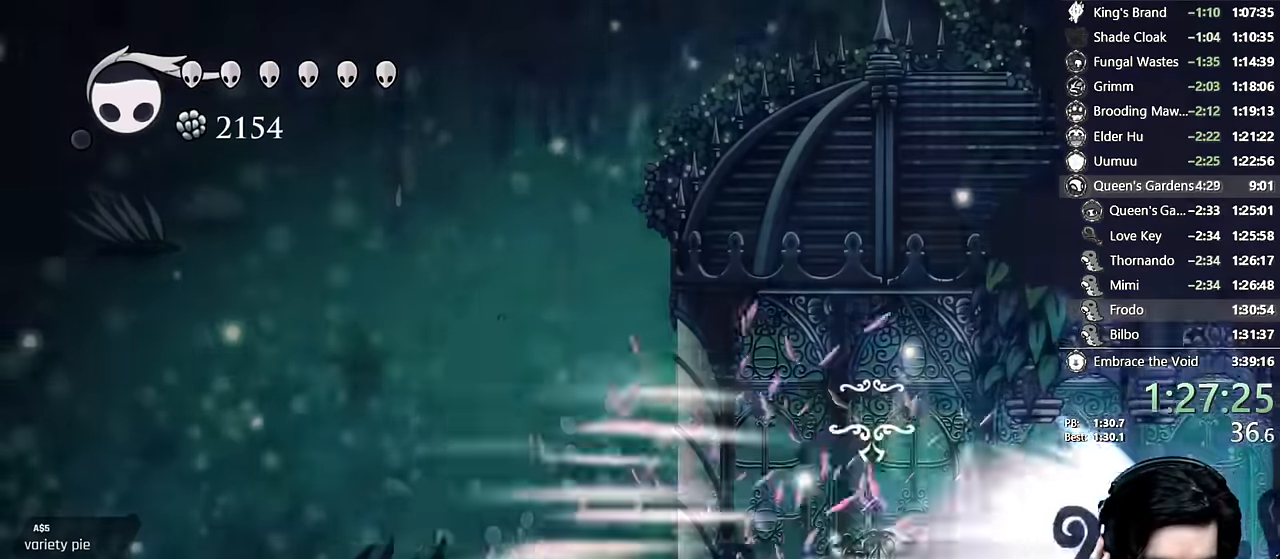
{"buttons": [], "left_stick": "center", "right_stick": "center", "events": [[83, "DPAD_RIGHT", "up"]]}
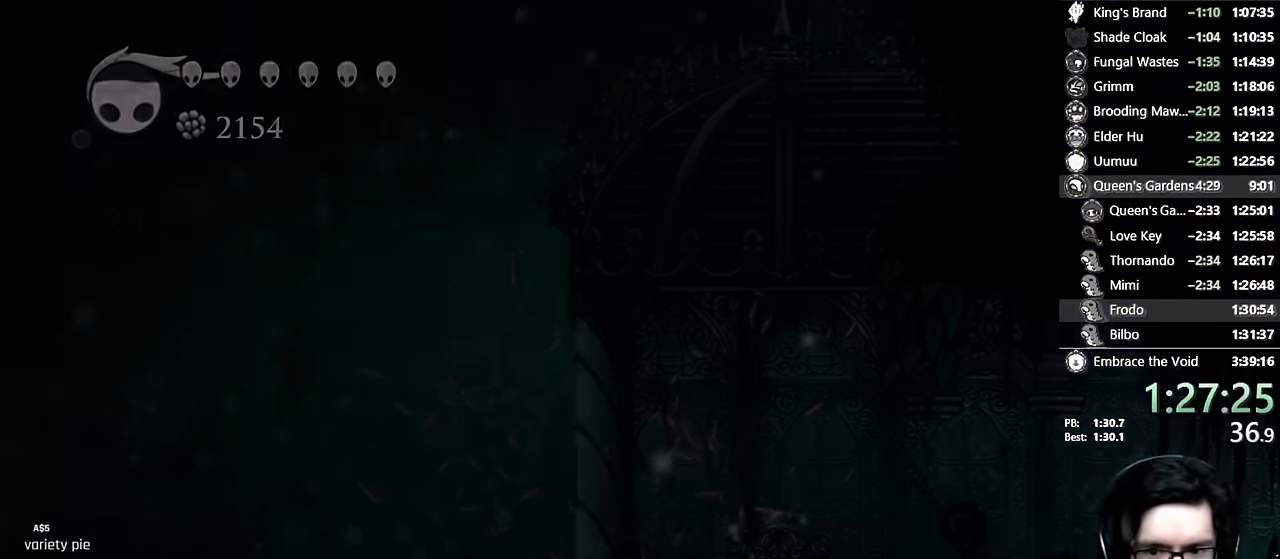
{"buttons": [], "left_stick": "center", "right_stick": "center", "events": []}
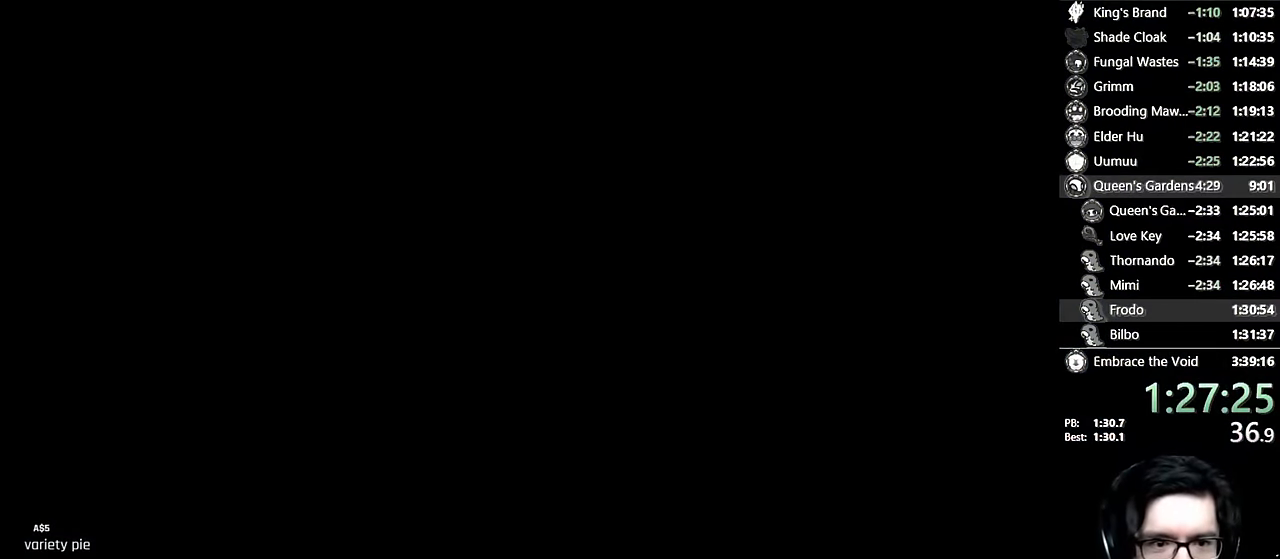
{"buttons": [], "left_stick": "center", "right_stick": "center", "events": []}
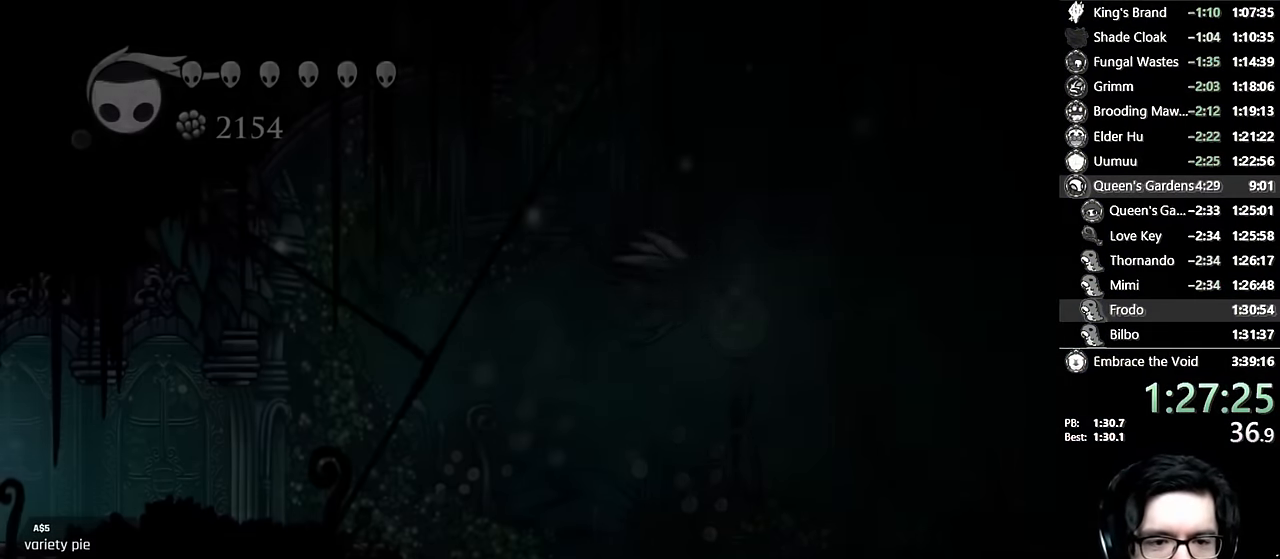
{"buttons": ["DPAD_RIGHT"], "left_stick": "center", "right_stick": "center", "events": [[416, "DPAD_RIGHT", "down"]]}
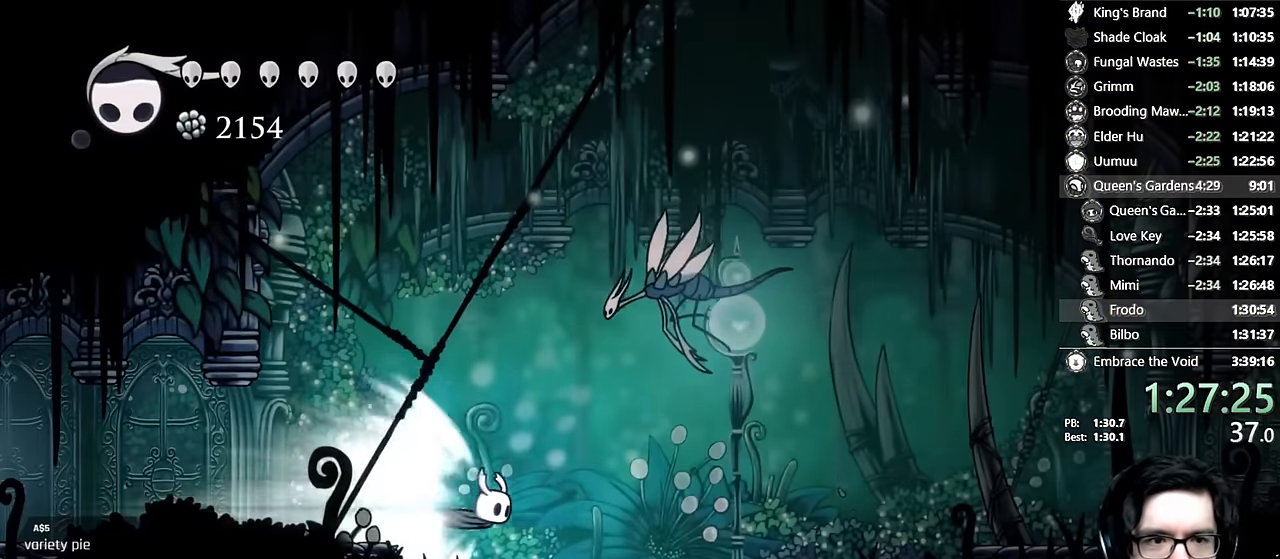
{"buttons": ["DPAD_RIGHT"], "left_stick": "center", "right_stick": "center", "events": []}
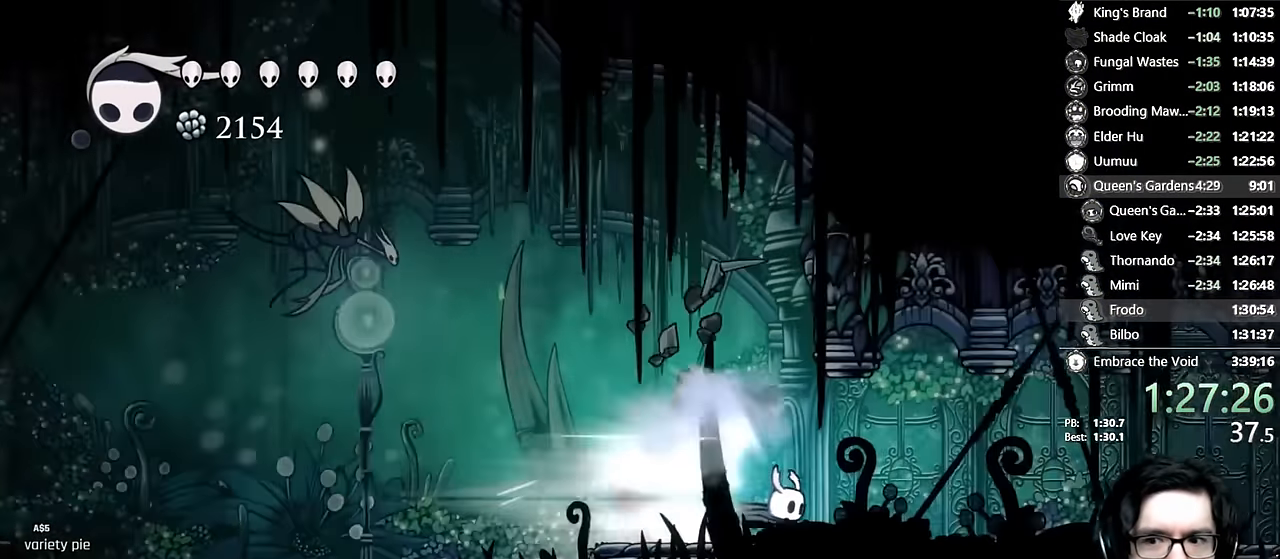
{"buttons": ["DPAD_RIGHT"], "left_stick": "center", "right_stick": "center", "events": []}